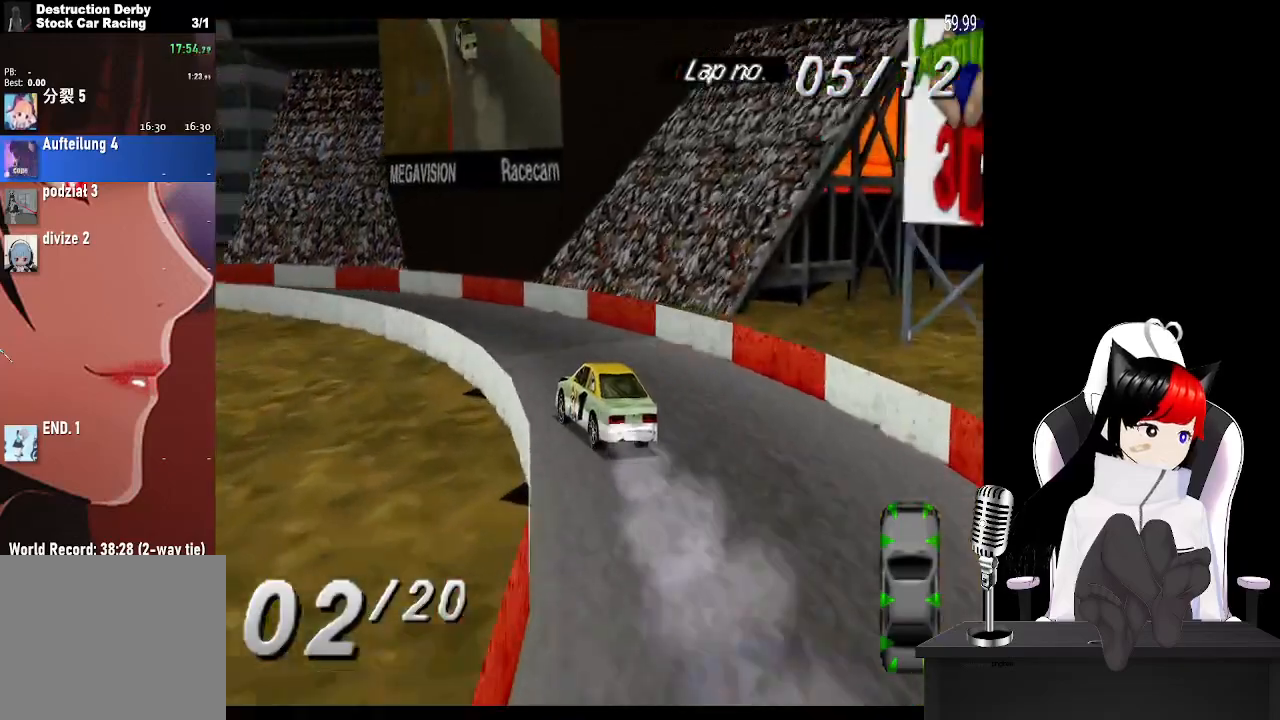
Gameplay with a controller (PlayStation layout); each line is a JSON object with the inputs held at the frame after it. "events" lists button and stick changes between this image and that frame as [ms after this image, input, new state], when the widget could be followed in between.
{"buttons": ["CROSS", "DPAD_LEFT"], "left_stick": "center", "right_stick": "center", "events": []}
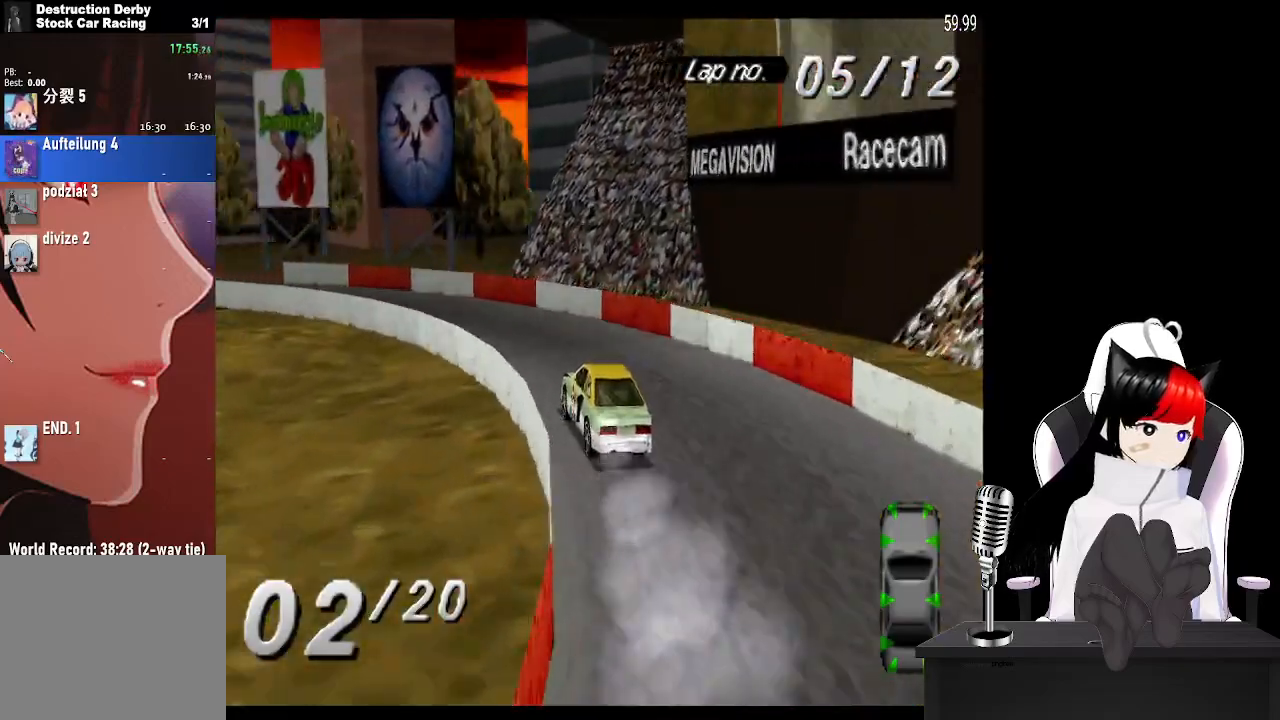
{"buttons": ["CROSS", "DPAD_LEFT"], "left_stick": "center", "right_stick": "center", "events": []}
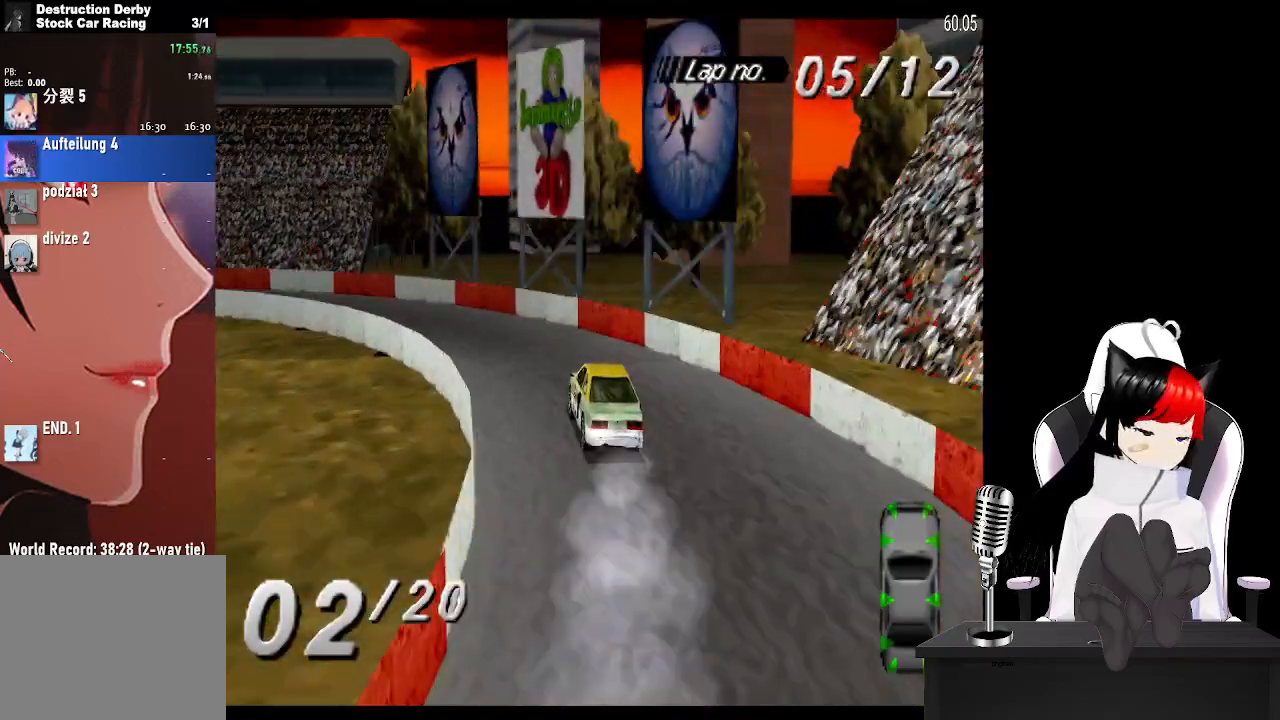
{"buttons": ["CROSS", "DPAD_LEFT"], "left_stick": "center", "right_stick": "center", "events": []}
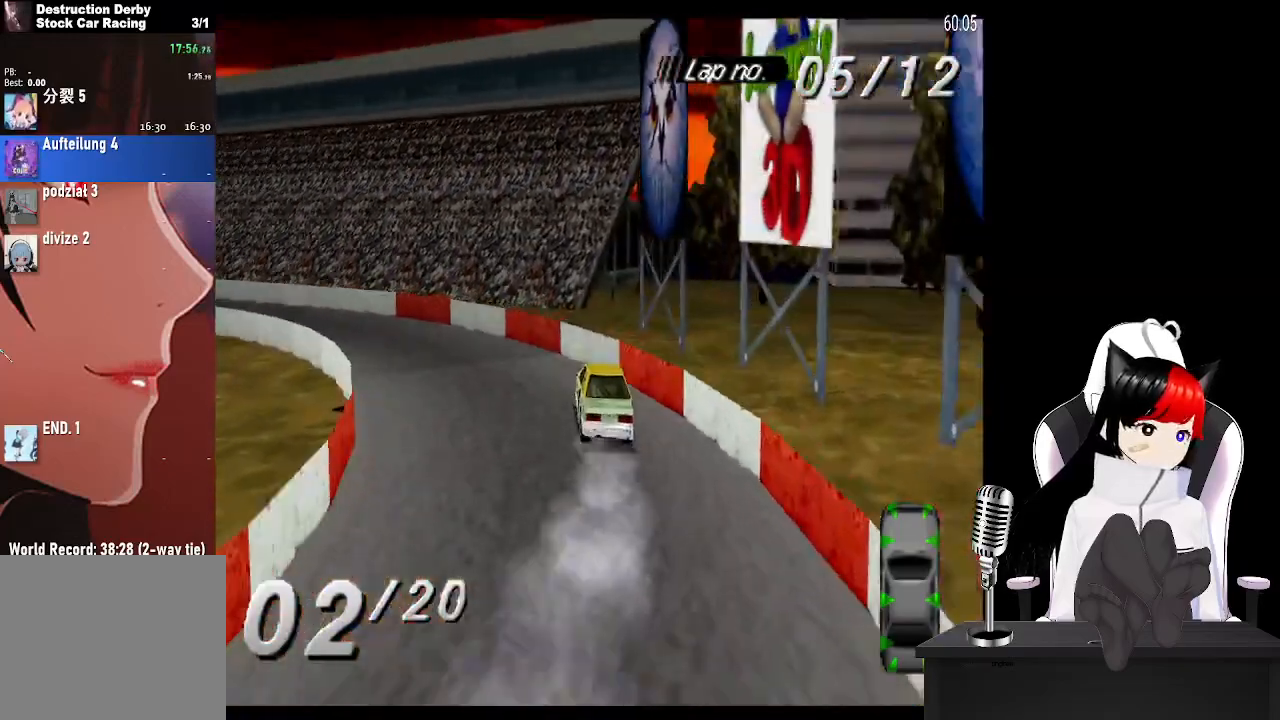
{"buttons": ["CROSS", "DPAD_LEFT"], "left_stick": "center", "right_stick": "center", "events": []}
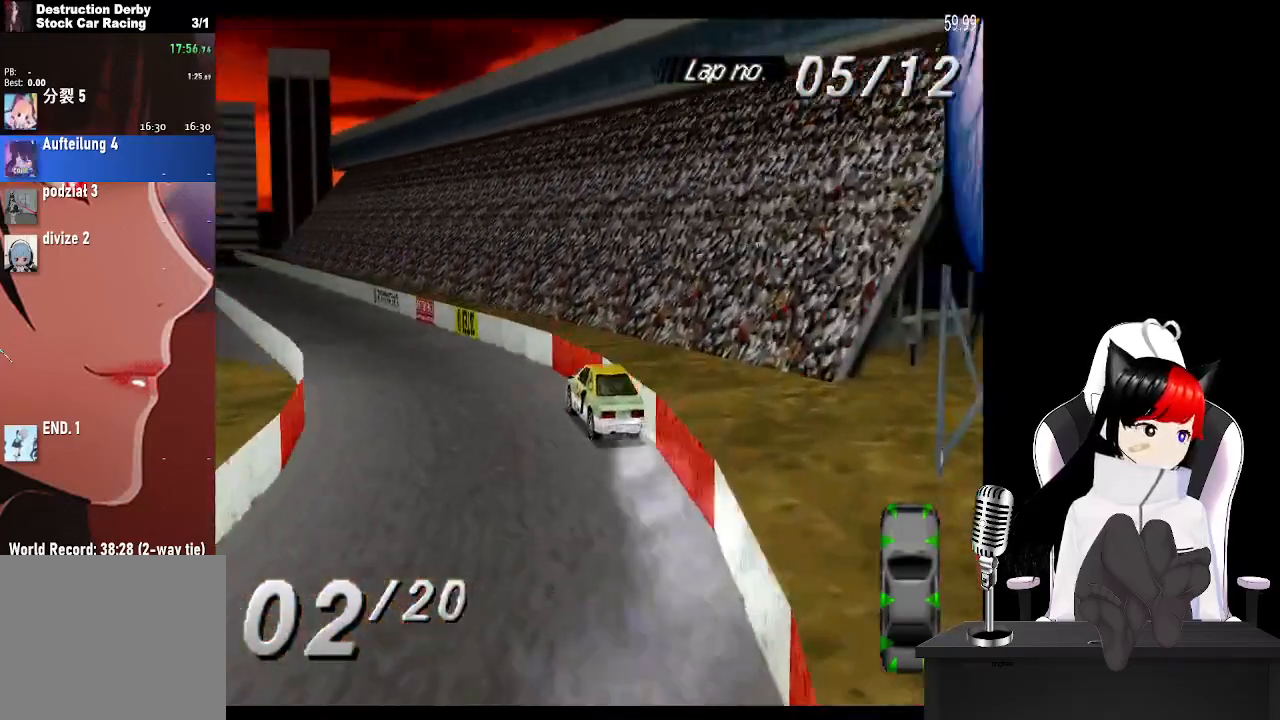
{"buttons": ["CROSS"], "left_stick": "center", "right_stick": "center", "events": [[50, "DPAD_LEFT", "up"]]}
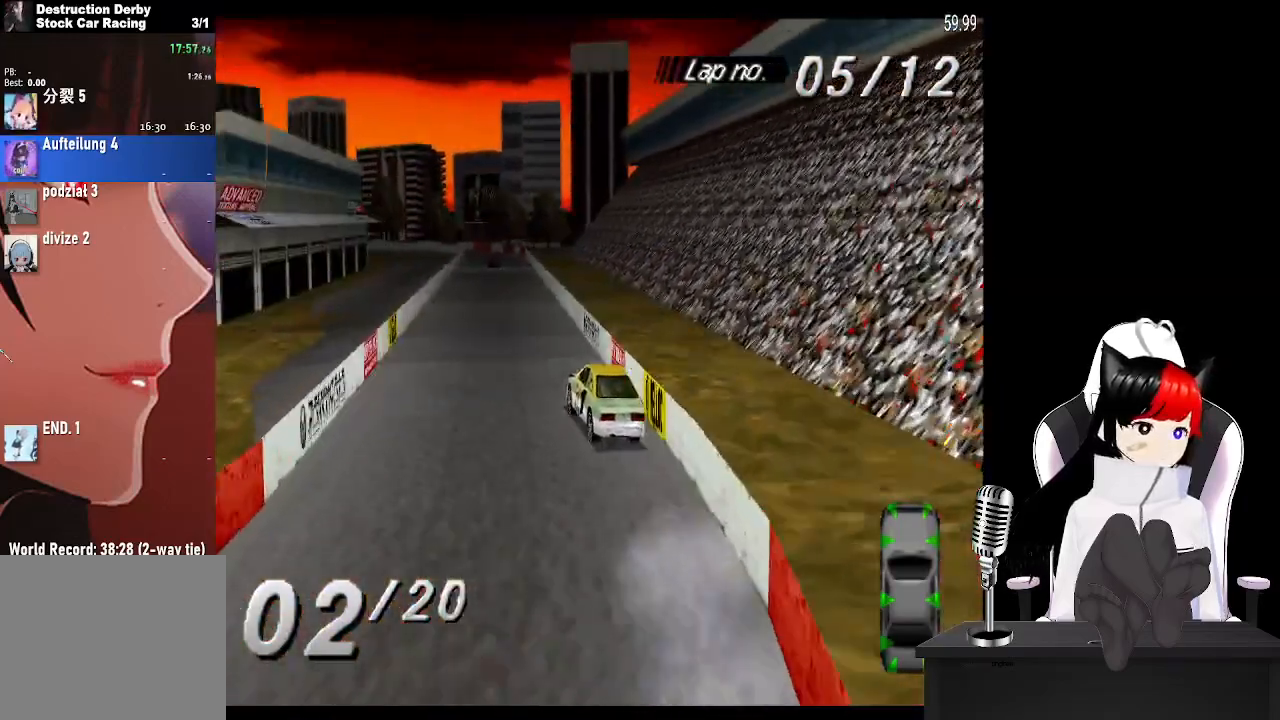
{"buttons": ["CROSS"], "left_stick": "center", "right_stick": "center", "events": [[33, "DPAD_RIGHT", "down"], [150, "DPAD_RIGHT", "up"]]}
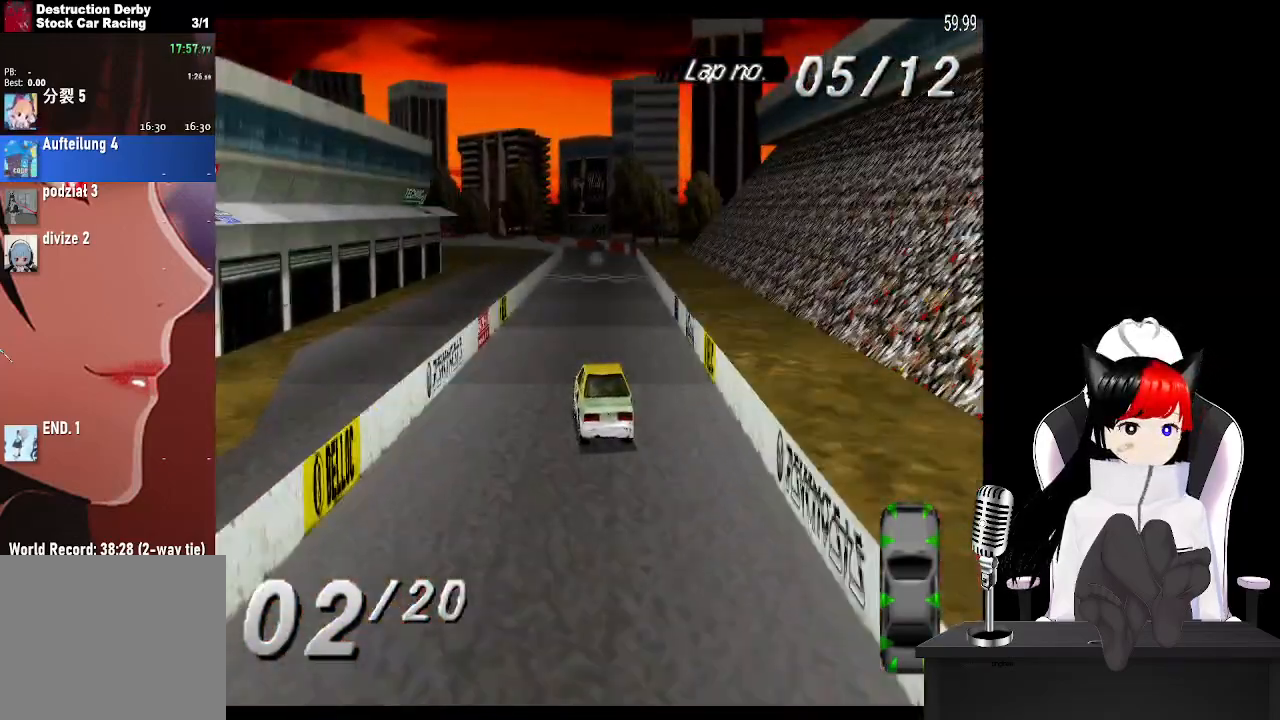
{"buttons": ["CROSS"], "left_stick": "center", "right_stick": "center", "events": [[50, "DPAD_RIGHT", "down"], [217, "DPAD_RIGHT", "up"]]}
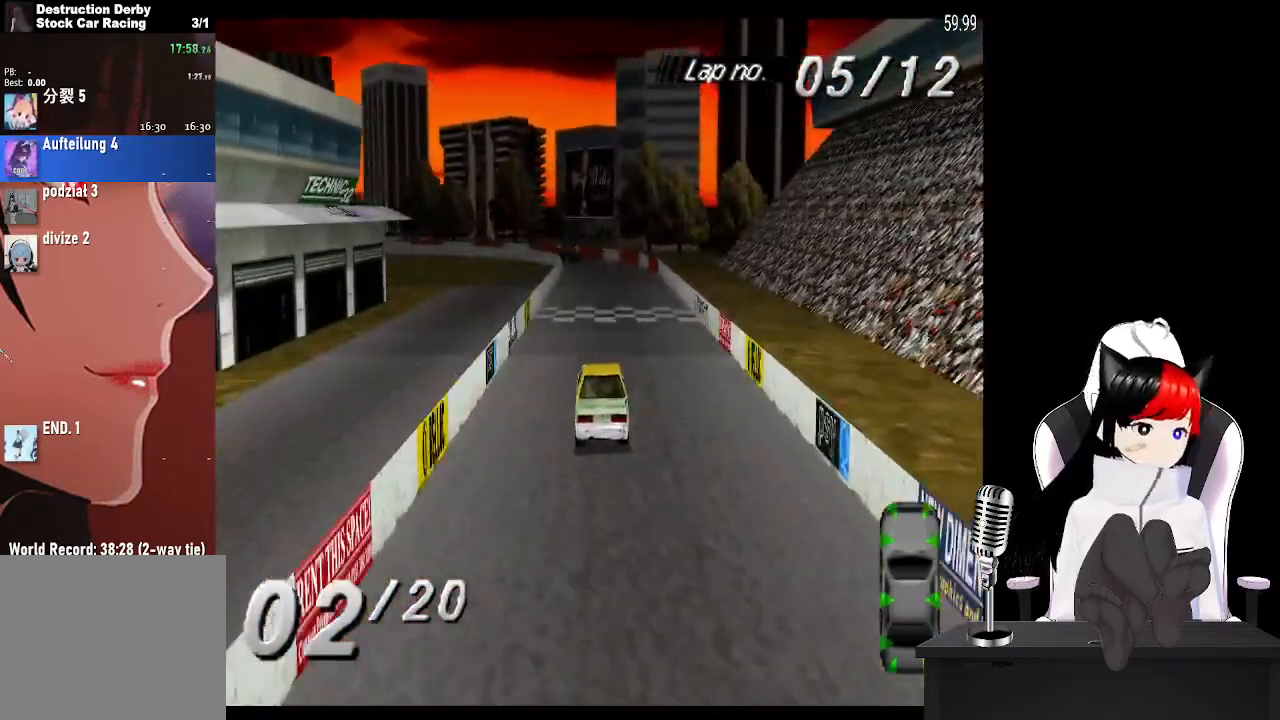
{"buttons": ["CROSS"], "left_stick": "center", "right_stick": "center", "events": [[183, "DPAD_RIGHT", "down"], [250, "DPAD_RIGHT", "up"]]}
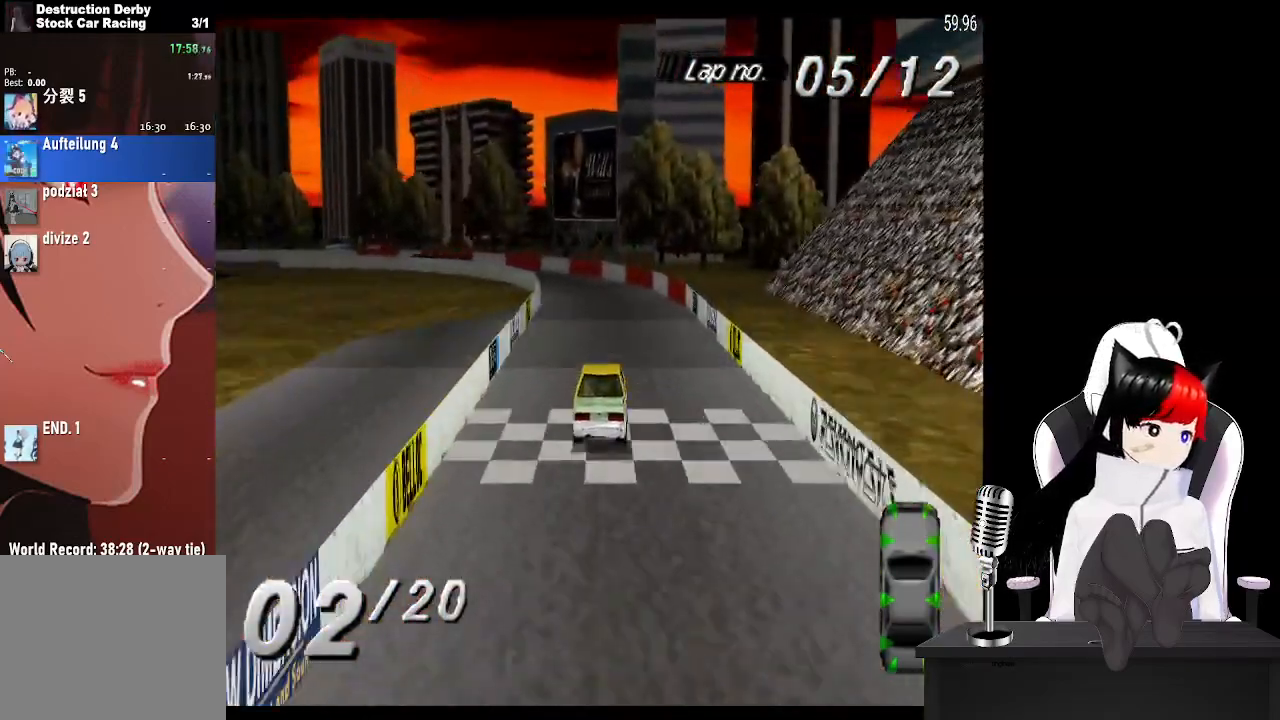
{"buttons": ["CROSS", "DPAD_LEFT"], "left_stick": "center", "right_stick": "center", "events": [[33, "DPAD_LEFT", "down"]]}
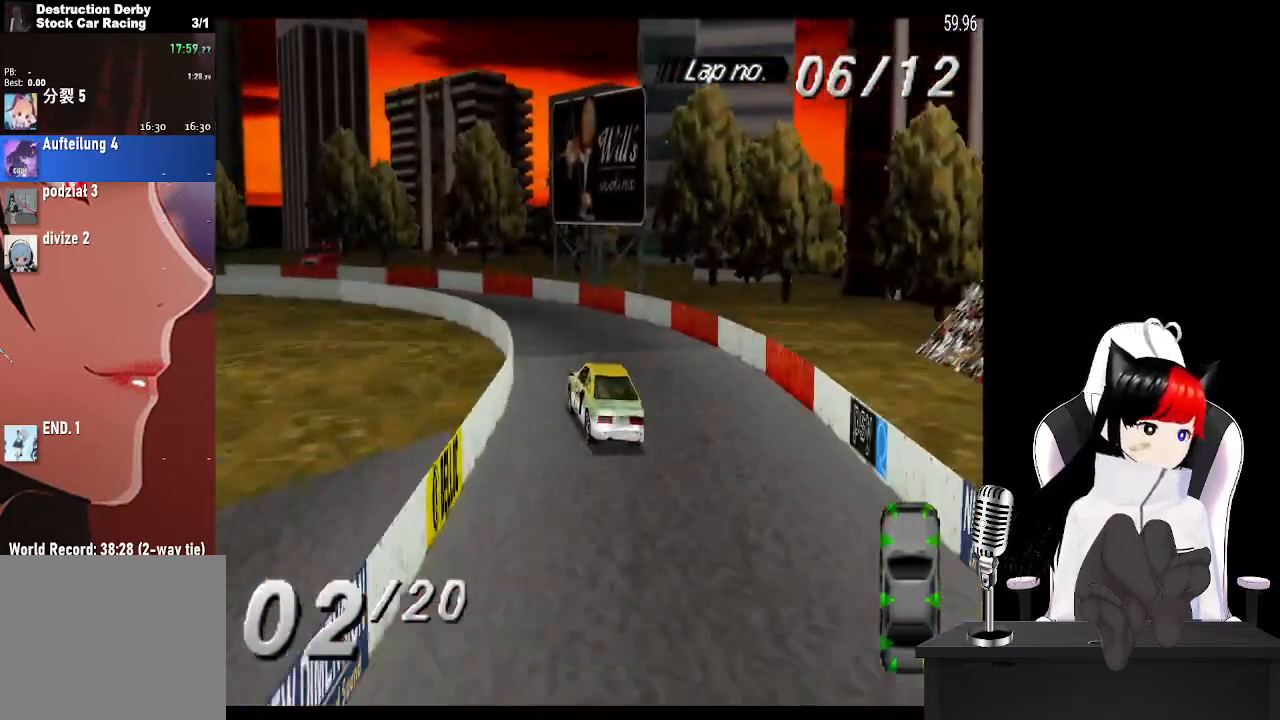
{"buttons": ["CROSS", "DPAD_LEFT"], "left_stick": "center", "right_stick": "center", "events": [[33, "SQUARE", "down"], [150, "SQUARE", "up"]]}
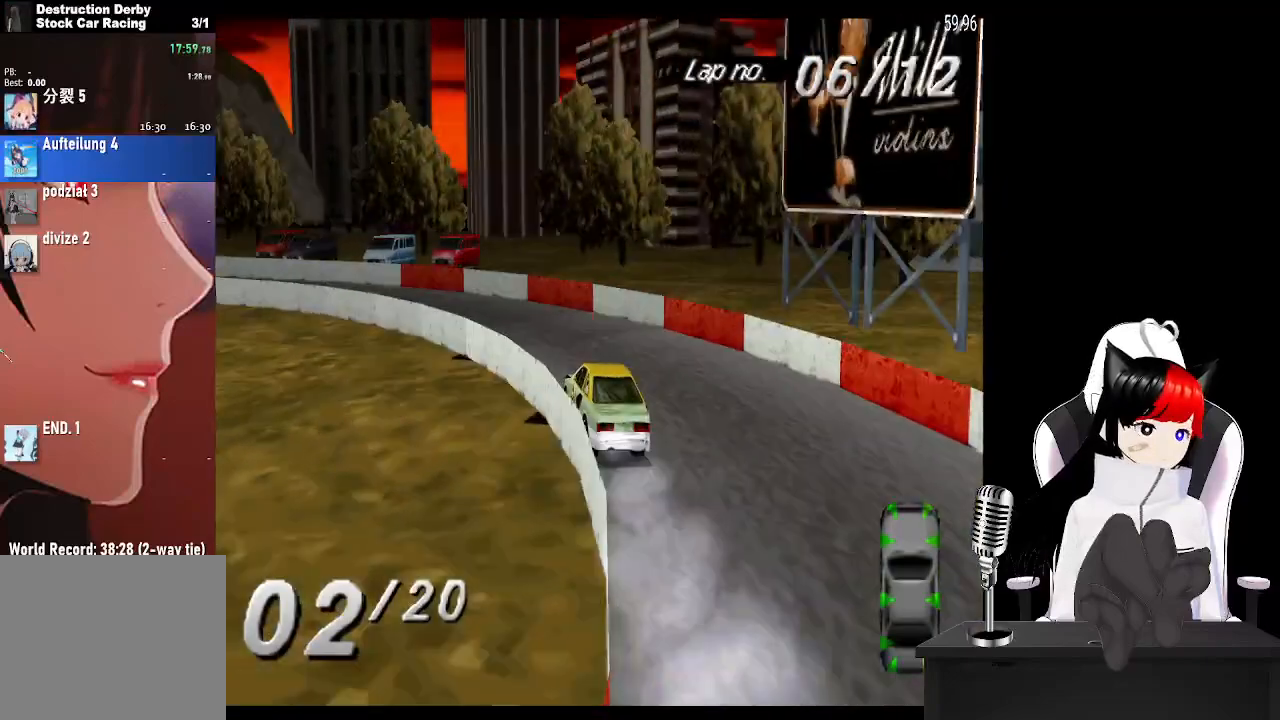
{"buttons": ["CROSS", "DPAD_LEFT"], "left_stick": "center", "right_stick": "center", "events": []}
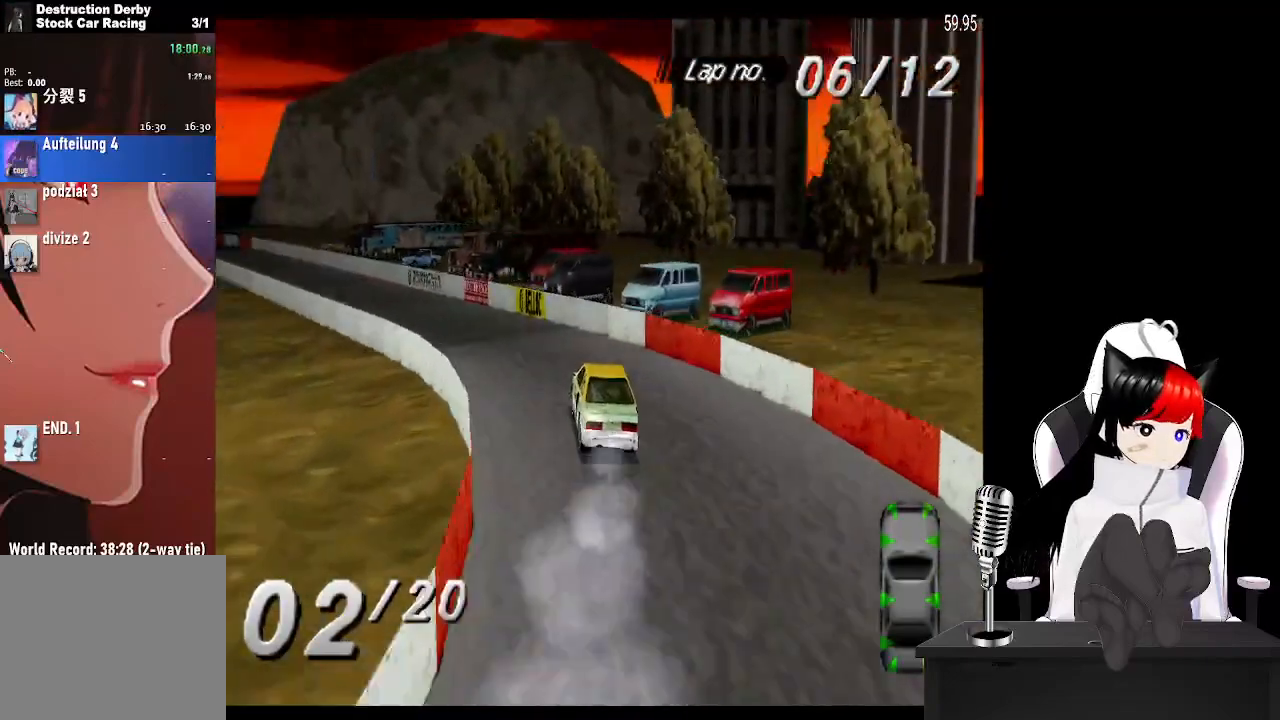
{"buttons": ["CROSS"], "left_stick": "center", "right_stick": "center", "events": [[217, "DPAD_LEFT", "up"]]}
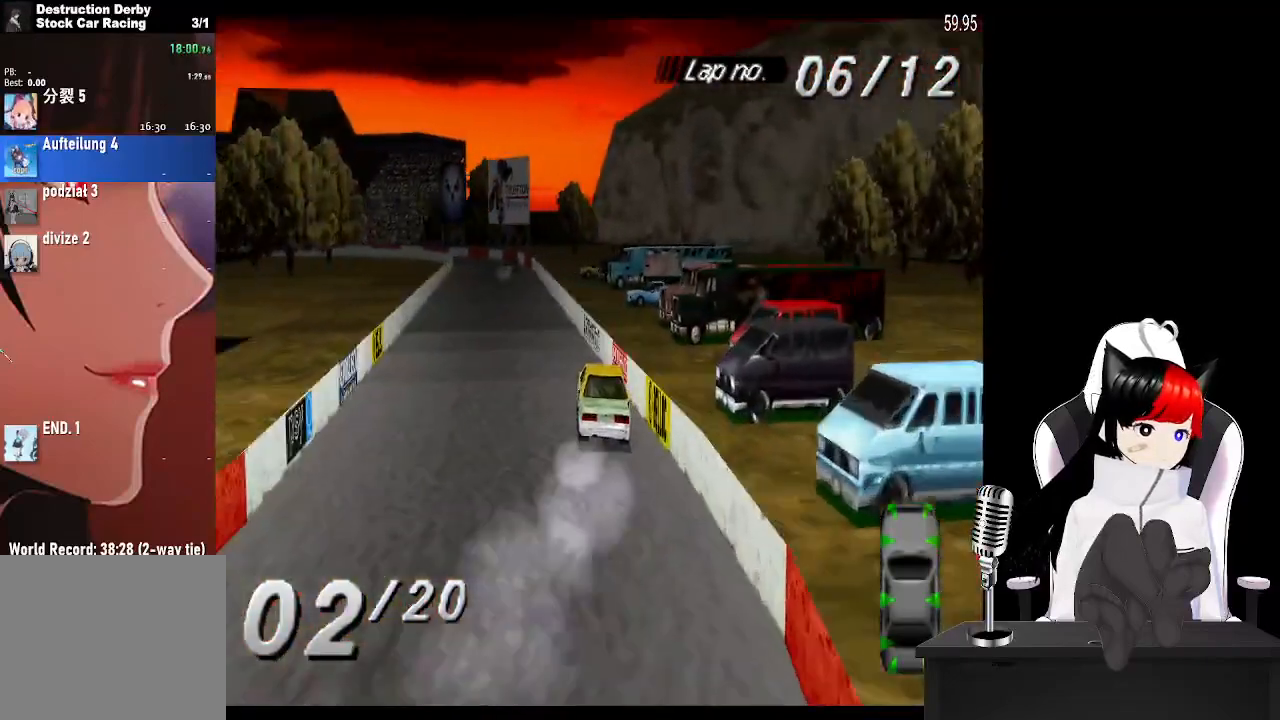
{"buttons": ["CROSS"], "left_stick": "center", "right_stick": "center", "events": []}
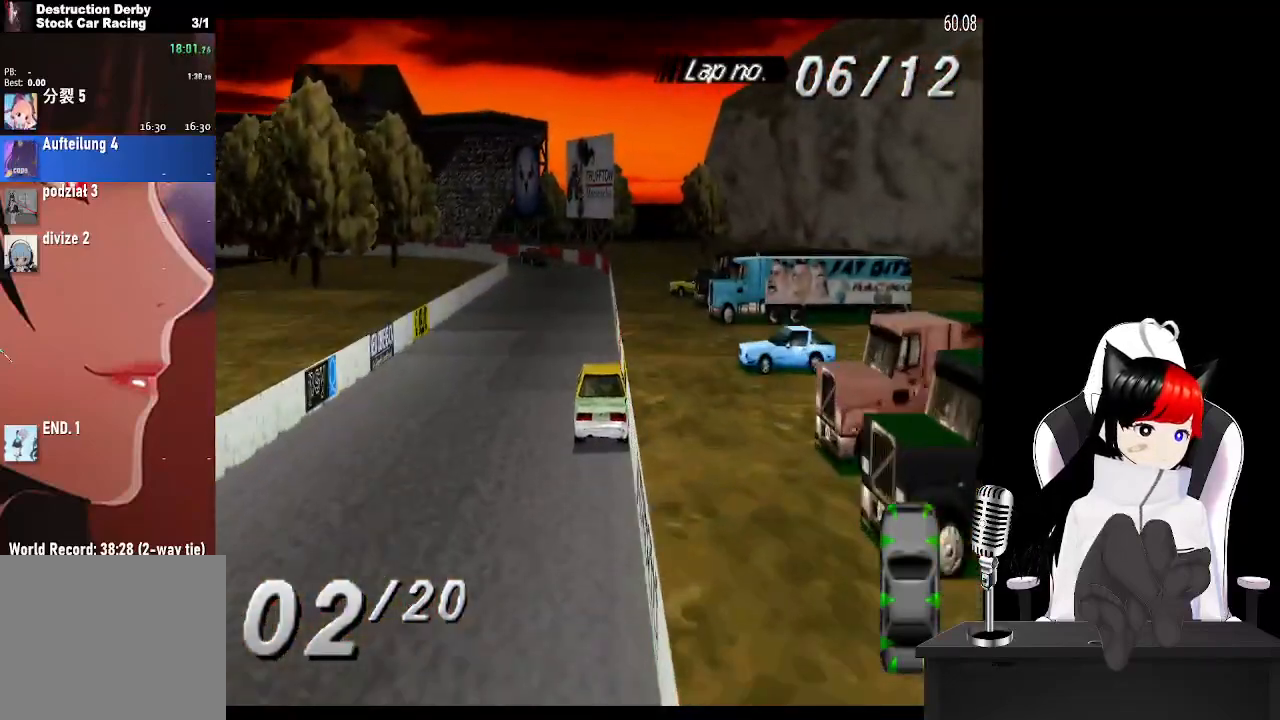
{"buttons": ["CROSS"], "left_stick": "center", "right_stick": "center", "events": [[283, "DPAD_LEFT", "down"], [450, "DPAD_LEFT", "up"]]}
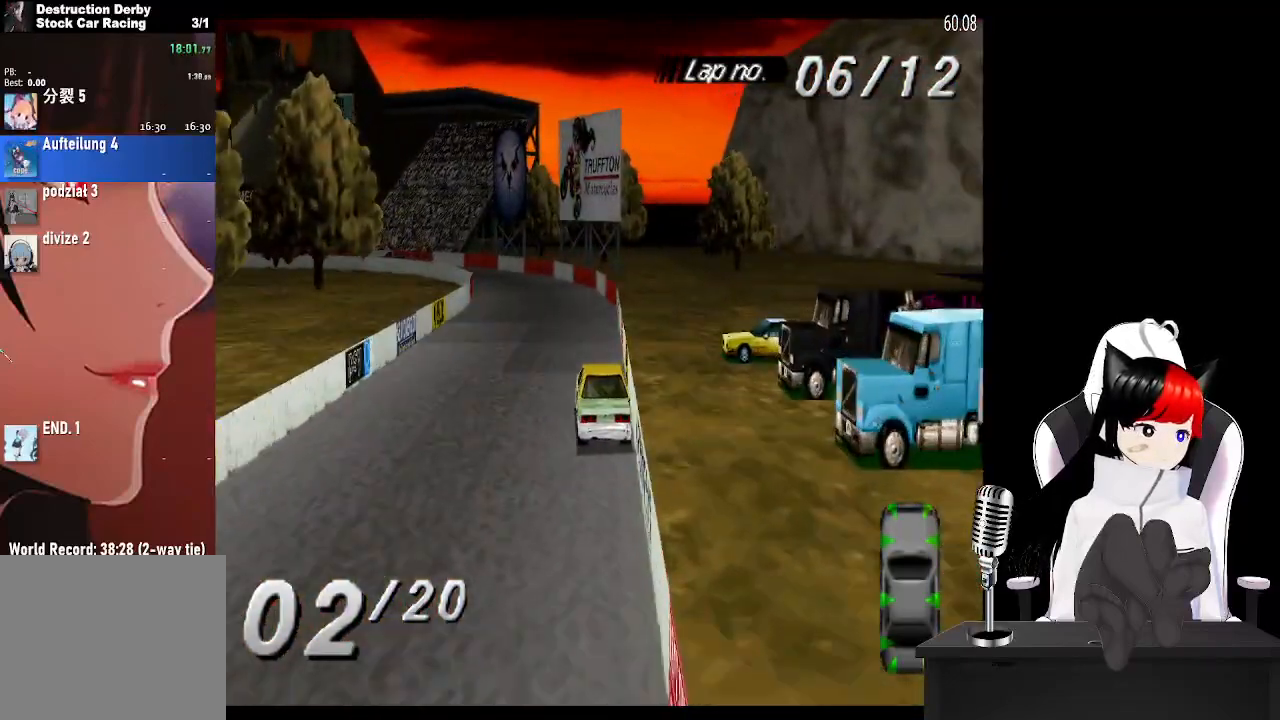
{"buttons": ["CROSS", "DPAD_LEFT"], "left_stick": "center", "right_stick": "center", "events": [[67, "DPAD_LEFT", "down"], [217, "DPAD_LEFT", "up"], [300, "DPAD_LEFT", "down"]]}
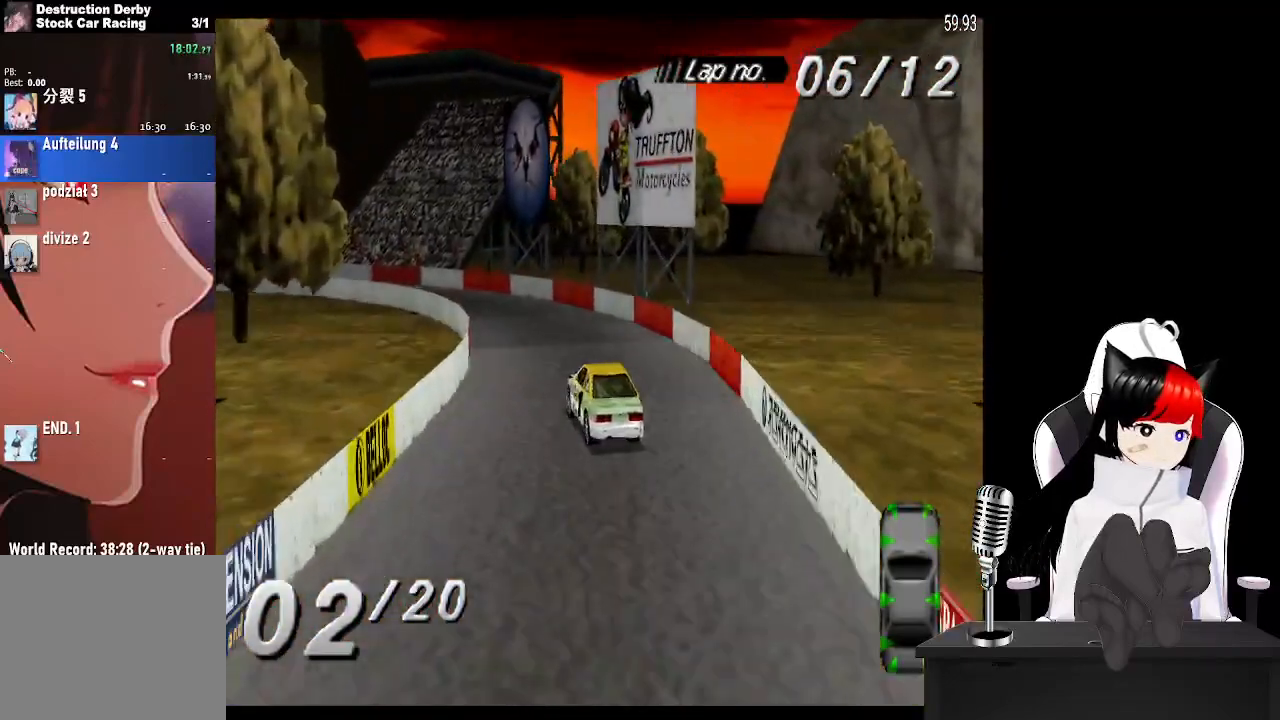
{"buttons": ["CROSS", "DPAD_LEFT"], "left_stick": "center", "right_stick": "center", "events": [[100, "SQUARE", "down"], [233, "SQUARE", "up"]]}
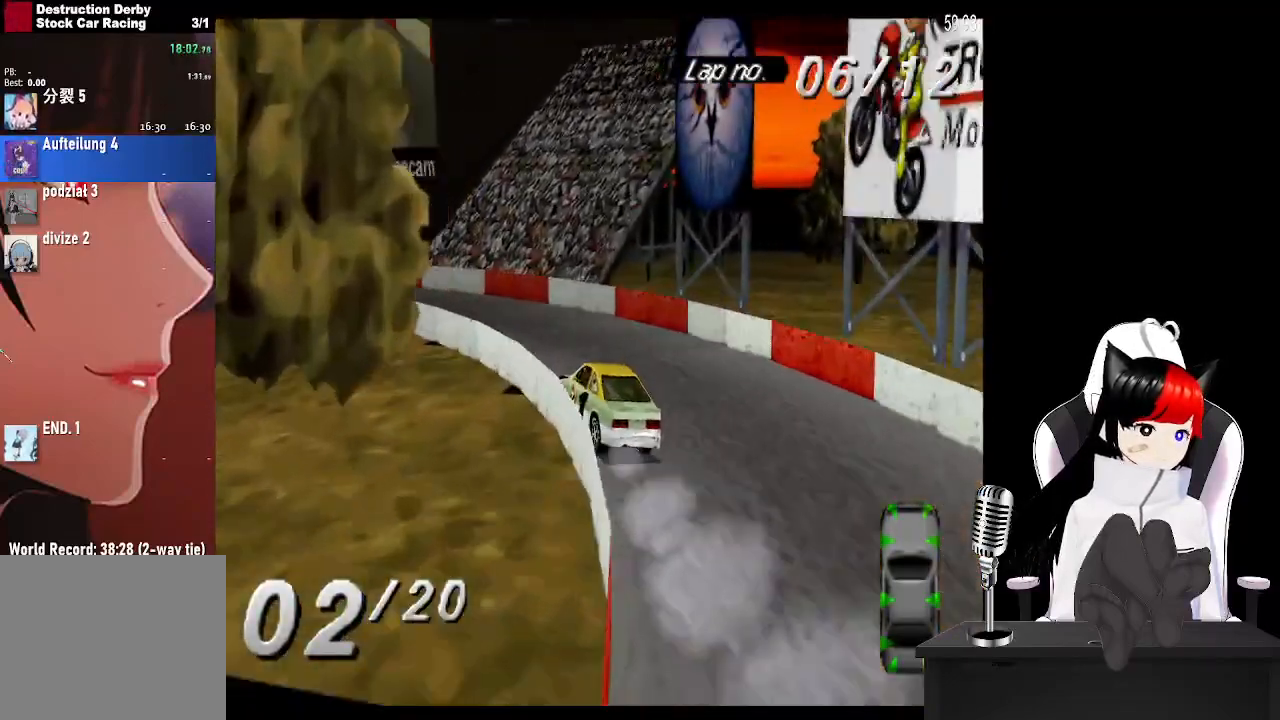
{"buttons": ["CROSS", "DPAD_LEFT"], "left_stick": "center", "right_stick": "center", "events": []}
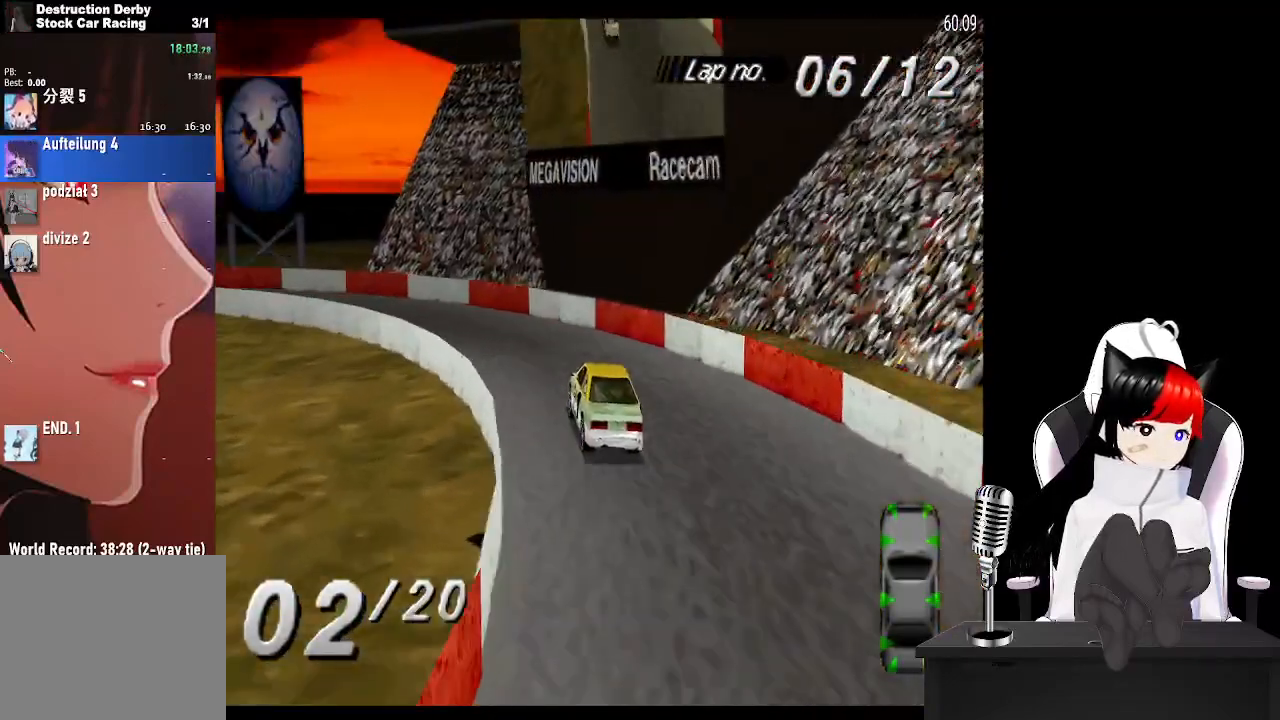
{"buttons": ["CROSS", "DPAD_LEFT"], "left_stick": "center", "right_stick": "center", "events": []}
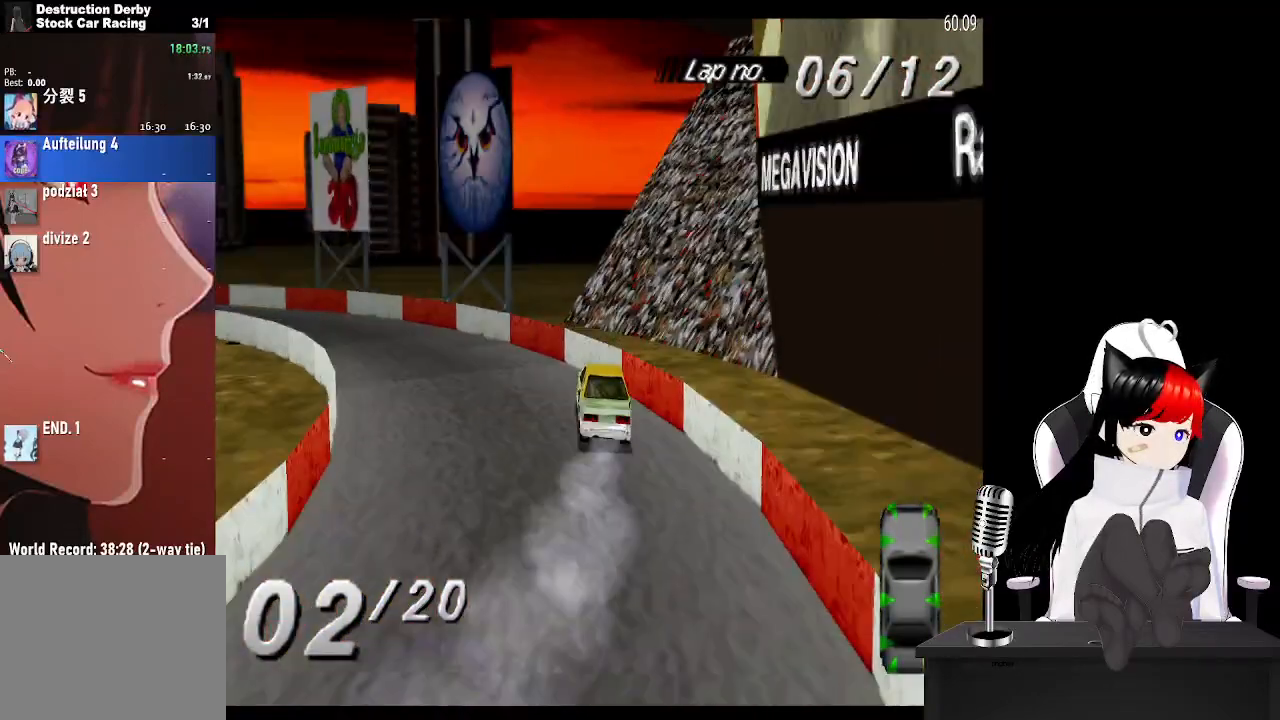
{"buttons": ["CROSS", "DPAD_LEFT"], "left_stick": "center", "right_stick": "center", "events": []}
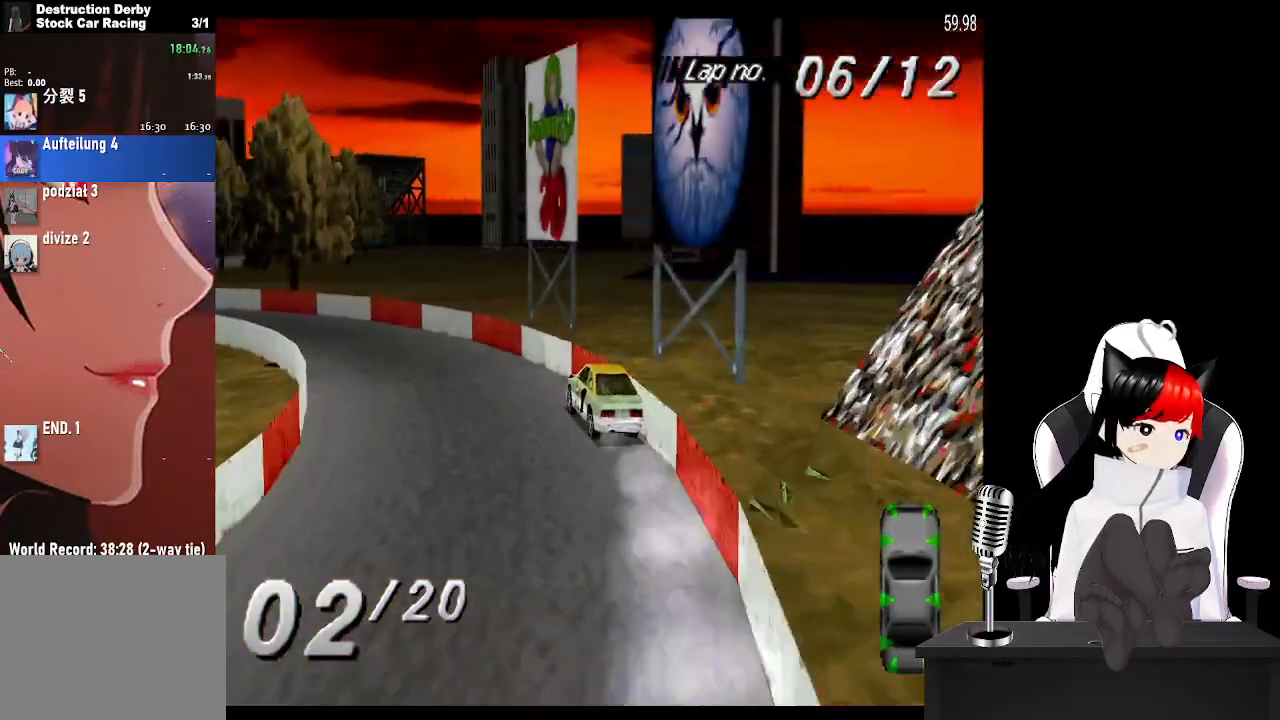
{"buttons": ["CROSS", "DPAD_LEFT"], "left_stick": "center", "right_stick": "center", "events": [[400, "DPAD_LEFT", "up"], [500, "DPAD_LEFT", "down"]]}
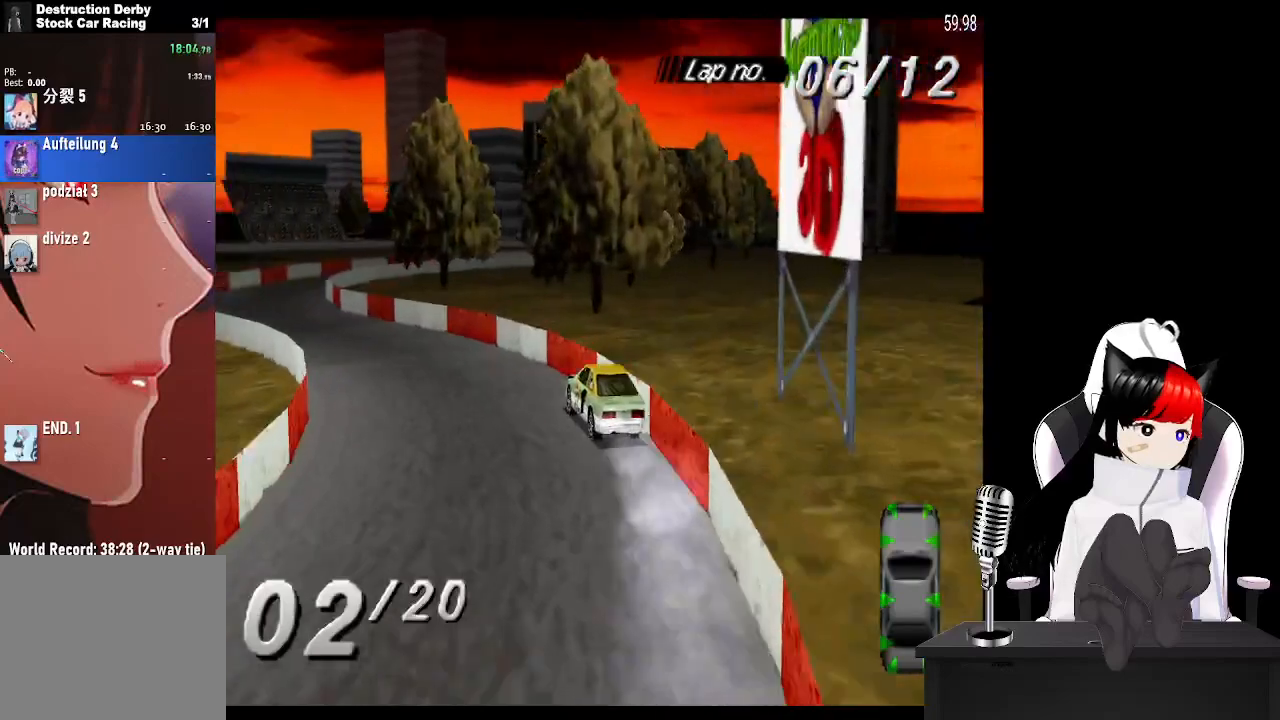
{"buttons": ["CROSS", "DPAD_RIGHT"], "left_stick": "center", "right_stick": "center", "events": [[267, "DPAD_LEFT", "up"], [383, "DPAD_RIGHT", "down"]]}
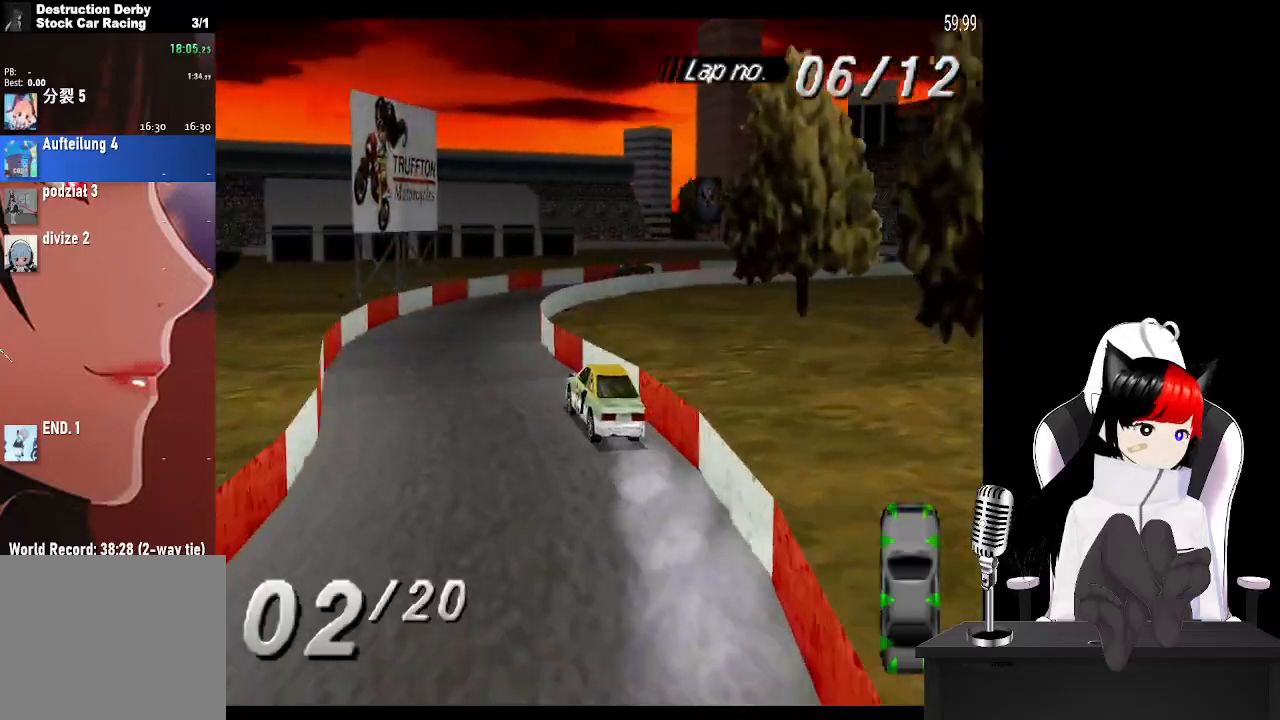
{"buttons": ["CROSS", "DPAD_RIGHT"], "left_stick": "center", "right_stick": "center", "events": [[217, "SQUARE", "down"], [317, "SQUARE", "up"]]}
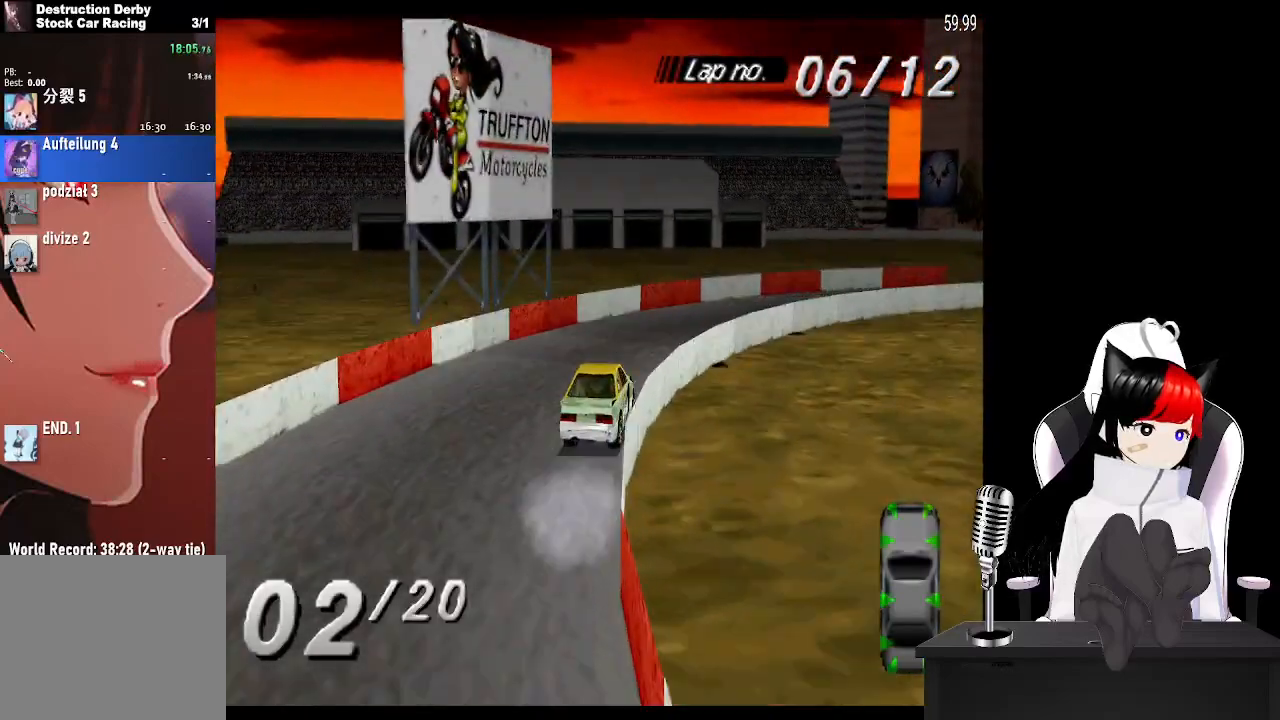
{"buttons": ["CROSS", "DPAD_RIGHT"], "left_stick": "center", "right_stick": "center", "events": []}
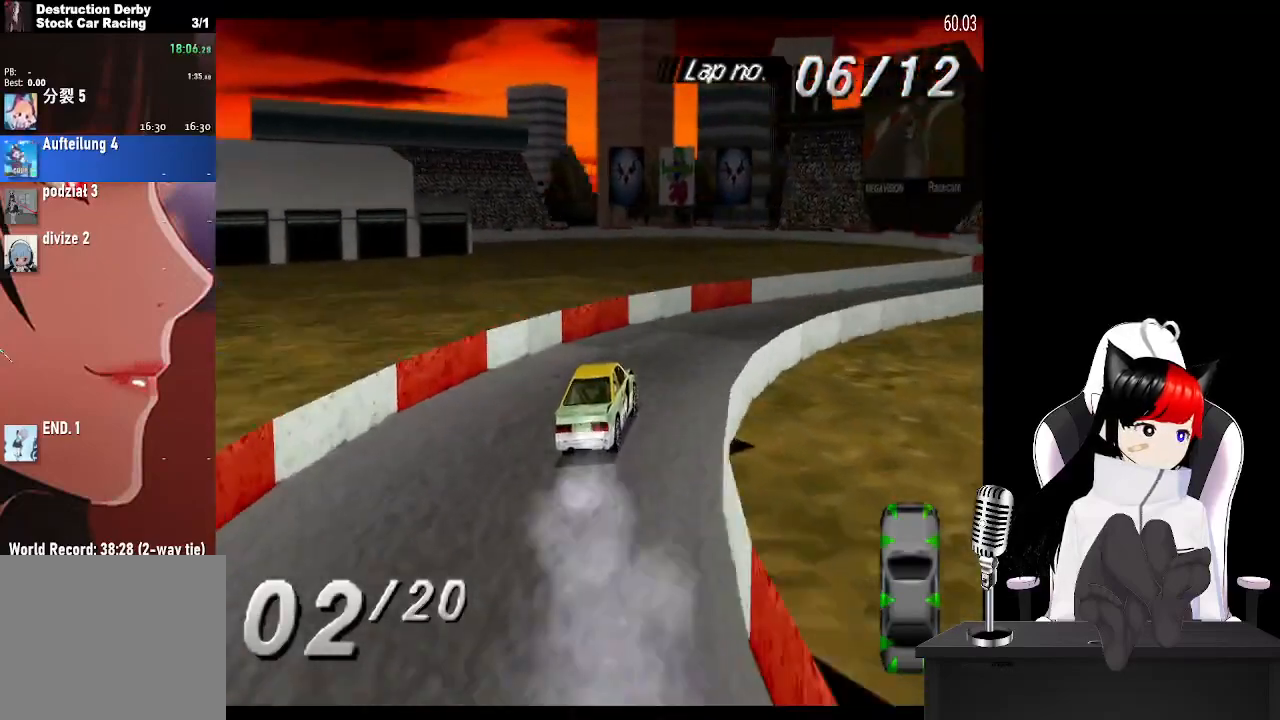
{"buttons": ["CROSS"], "left_stick": "center", "right_stick": "center", "events": [[467, "DPAD_RIGHT", "up"]]}
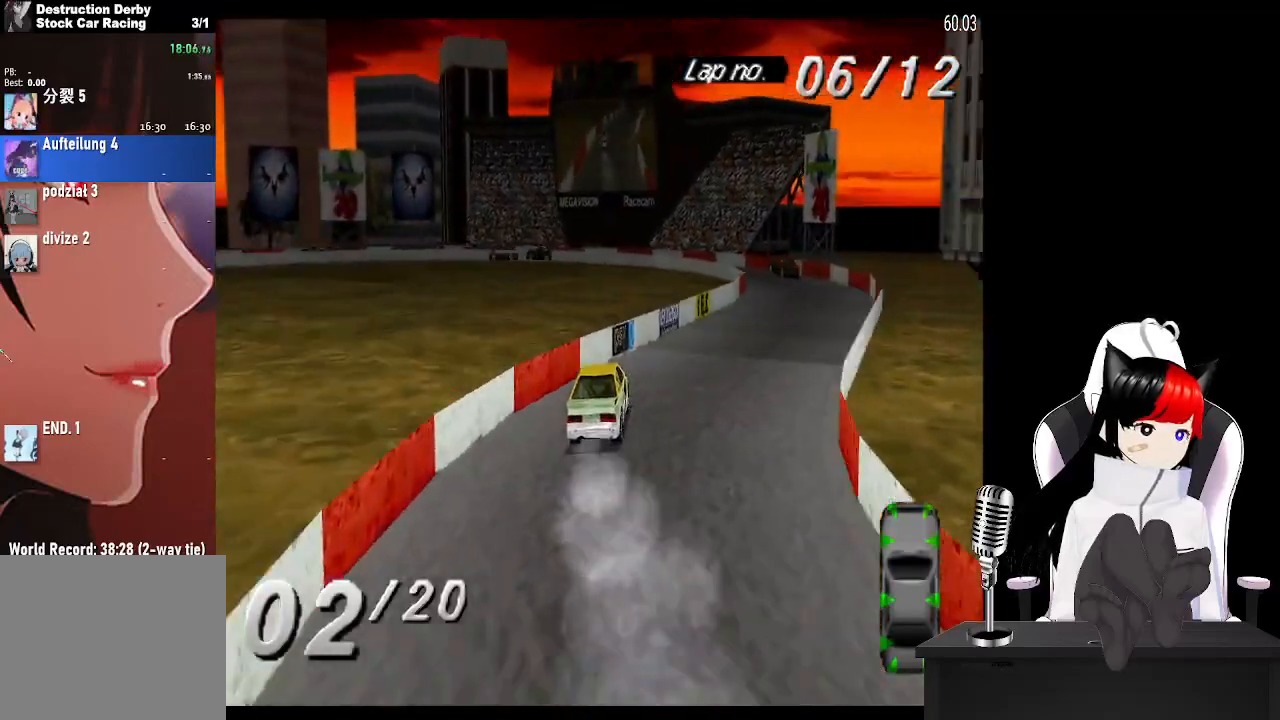
{"buttons": ["CROSS", "DPAD_LEFT"], "left_stick": "center", "right_stick": "center", "events": [[250, "DPAD_LEFT", "down"]]}
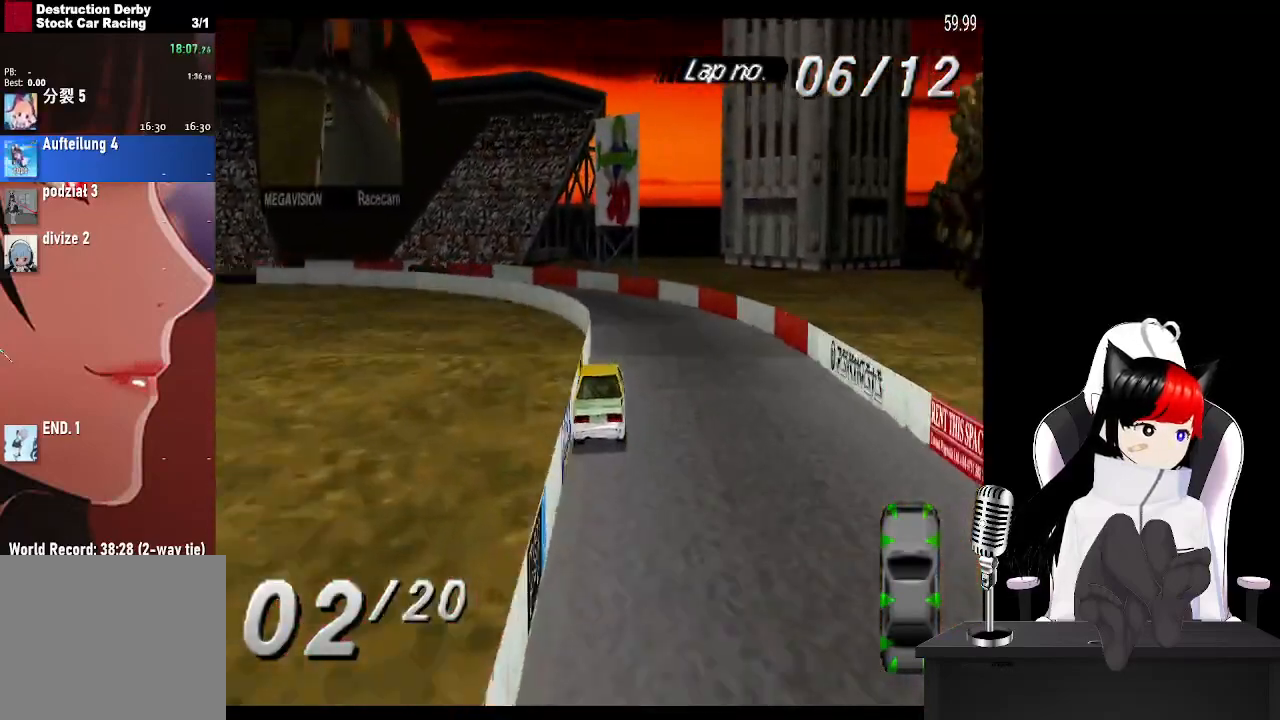
{"buttons": ["CROSS", "DPAD_LEFT"], "left_stick": "center", "right_stick": "center", "events": [[300, "SQUARE", "down"], [333, "CROSS", "up"], [450, "CROSS", "down"], [467, "SQUARE", "up"]]}
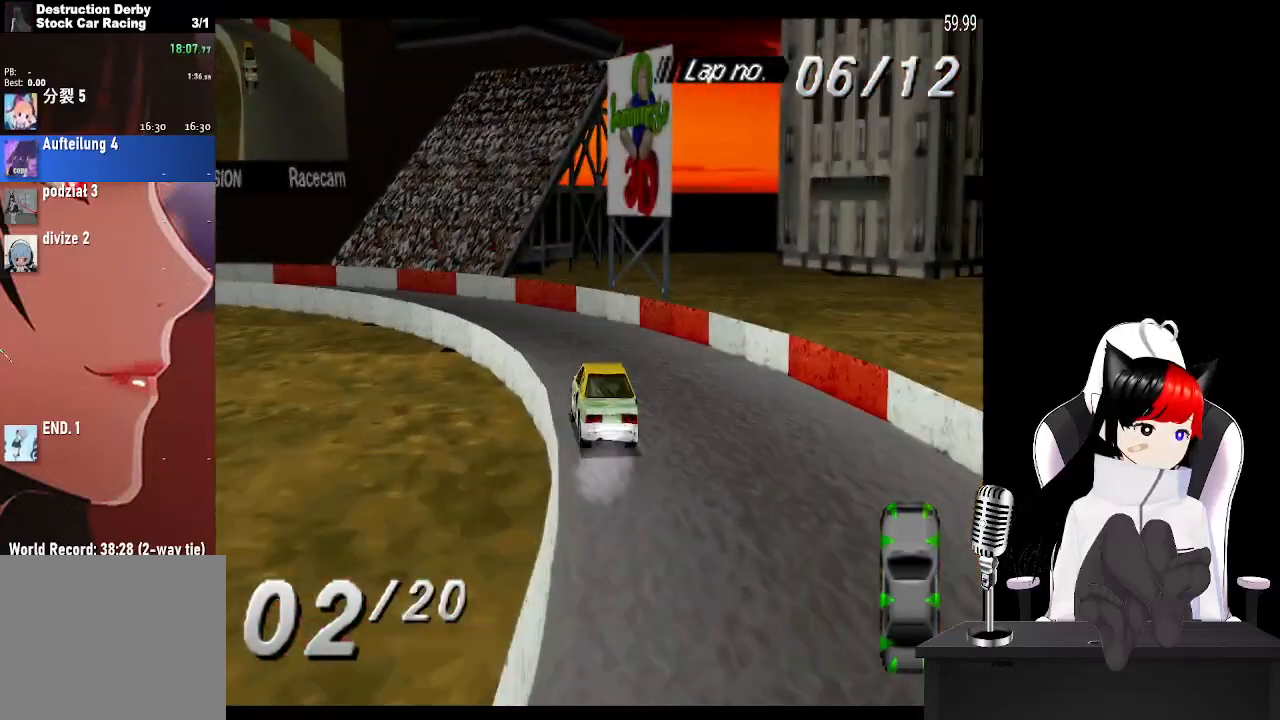
{"buttons": ["CROSS", "DPAD_LEFT"], "left_stick": "center", "right_stick": "center", "events": []}
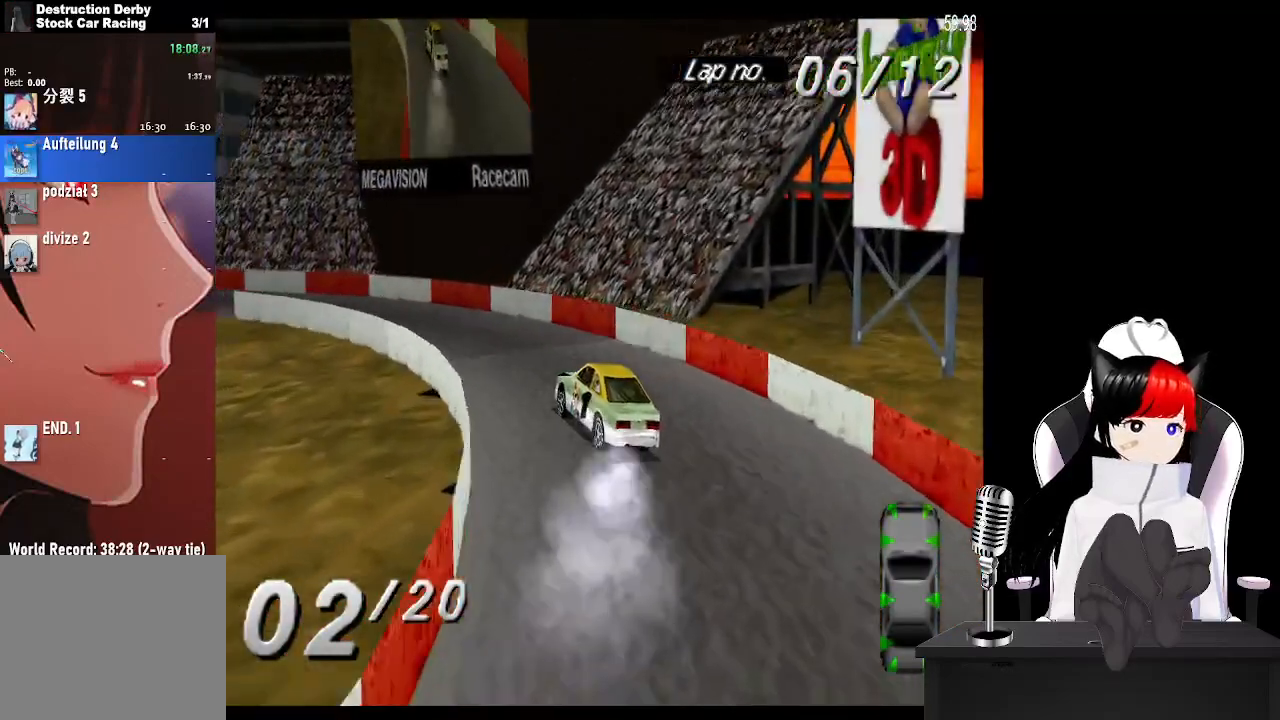
{"buttons": ["CROSS", "DPAD_LEFT"], "left_stick": "center", "right_stick": "center", "events": []}
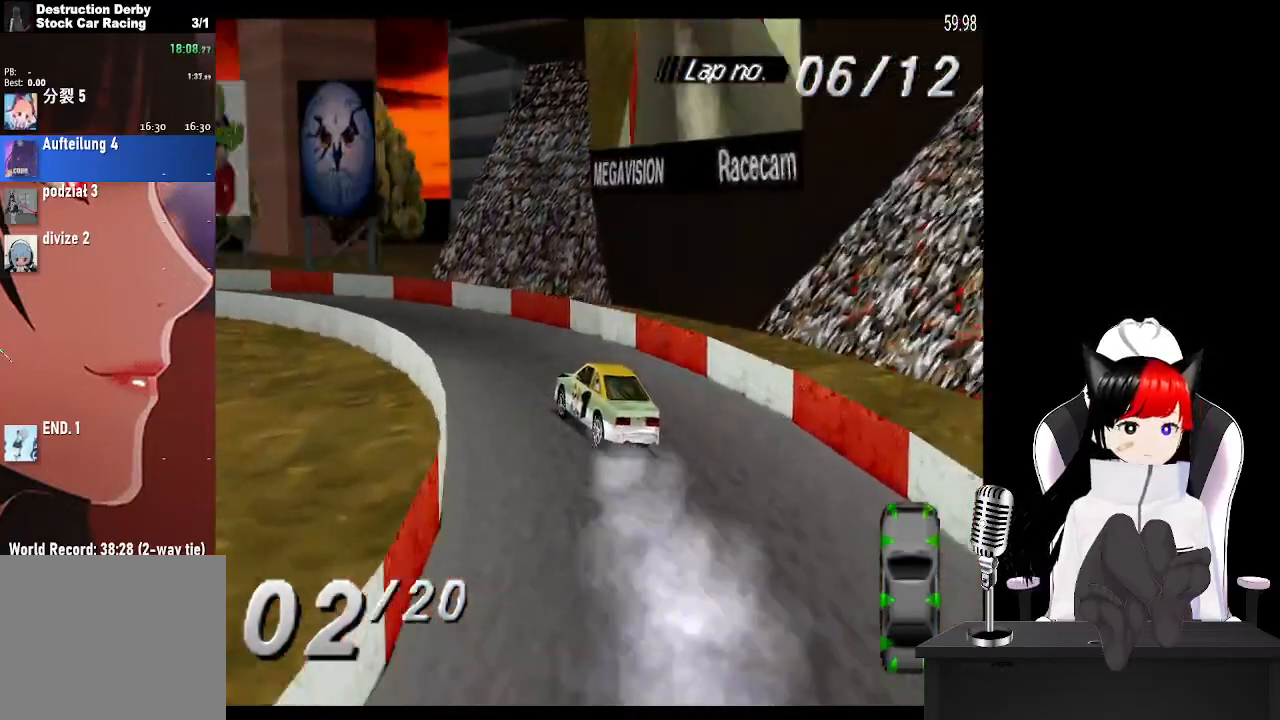
{"buttons": ["CROSS", "DPAD_LEFT"], "left_stick": "center", "right_stick": "center", "events": []}